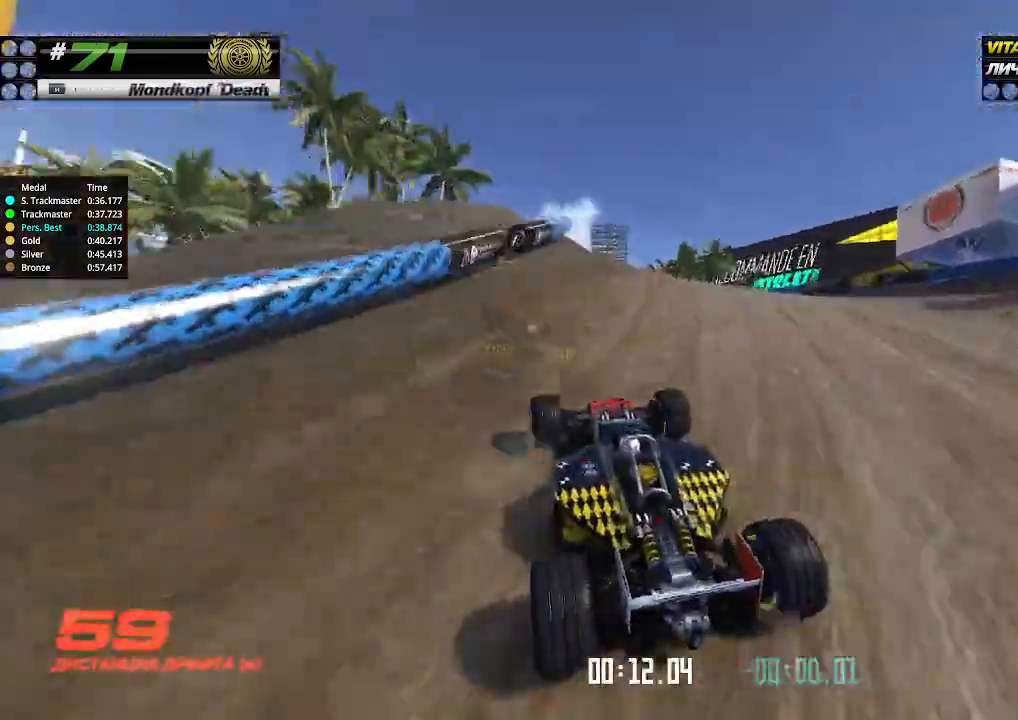
Gameplay with keyboard; each line is a JSON object with the keys held at the frame after it. "events" lists presses ("down") and releases ("up") of "down", "left", "right" and "up" between this image and that frame as [ms after this image, input, new state], when the widget could be followed in between. No other keys are recorded. Mouse input is not recorded.
{"keys": ["up"], "events": [[167, "left", "down"], [333, "left", "up"]]}
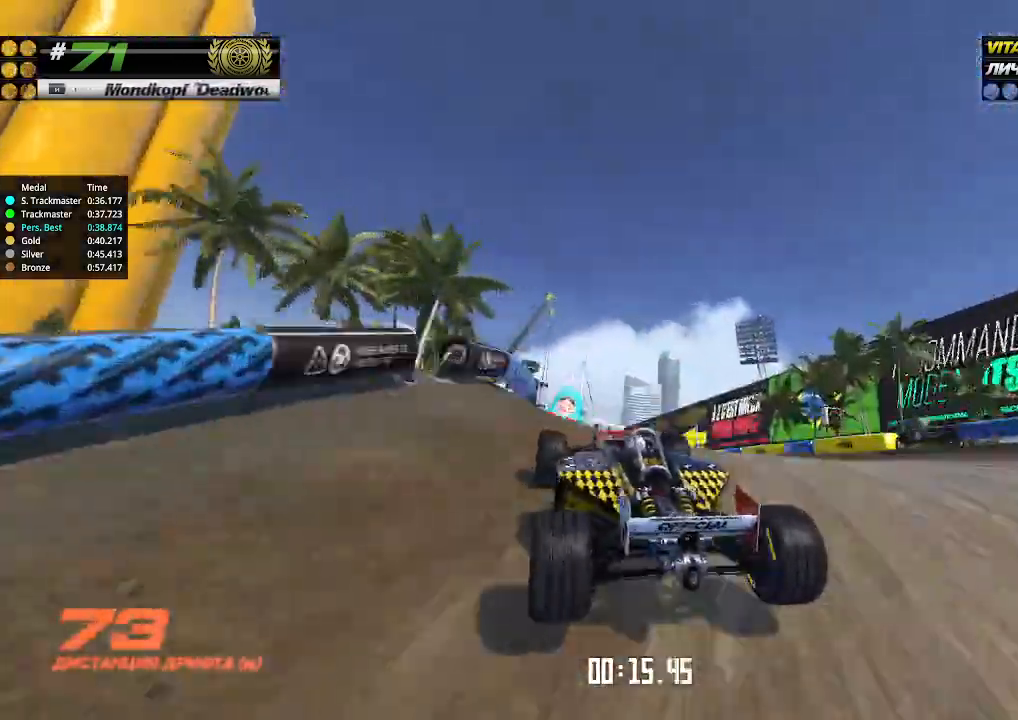
{"keys": ["up"], "events": [[200, "right", "down"], [400, "right", "up"]]}
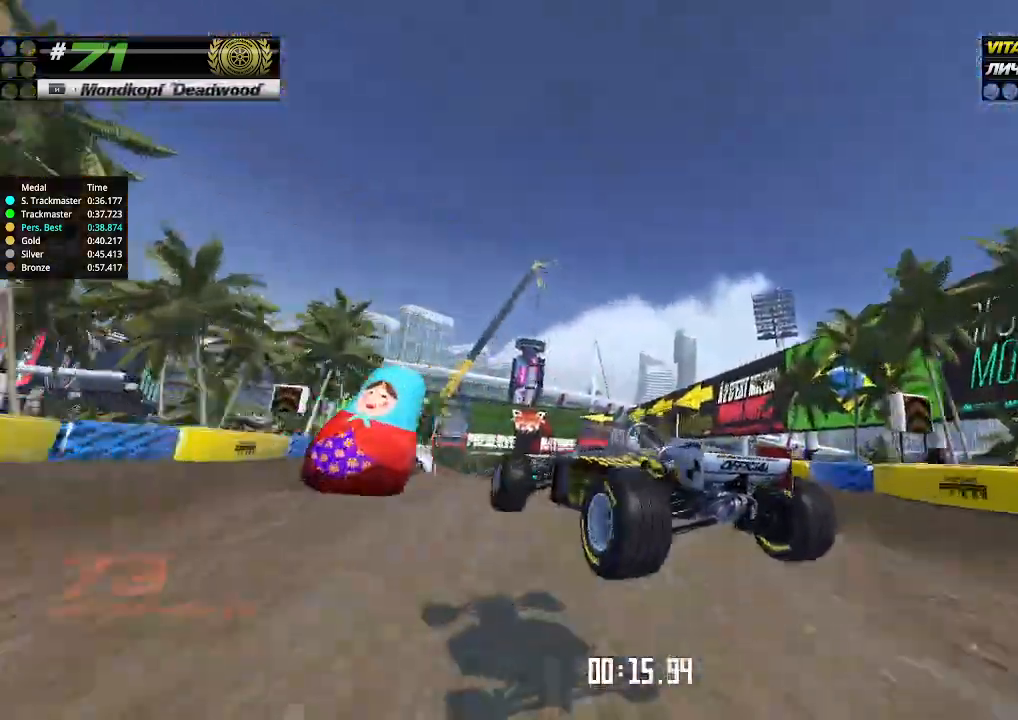
{"keys": ["up"], "events": []}
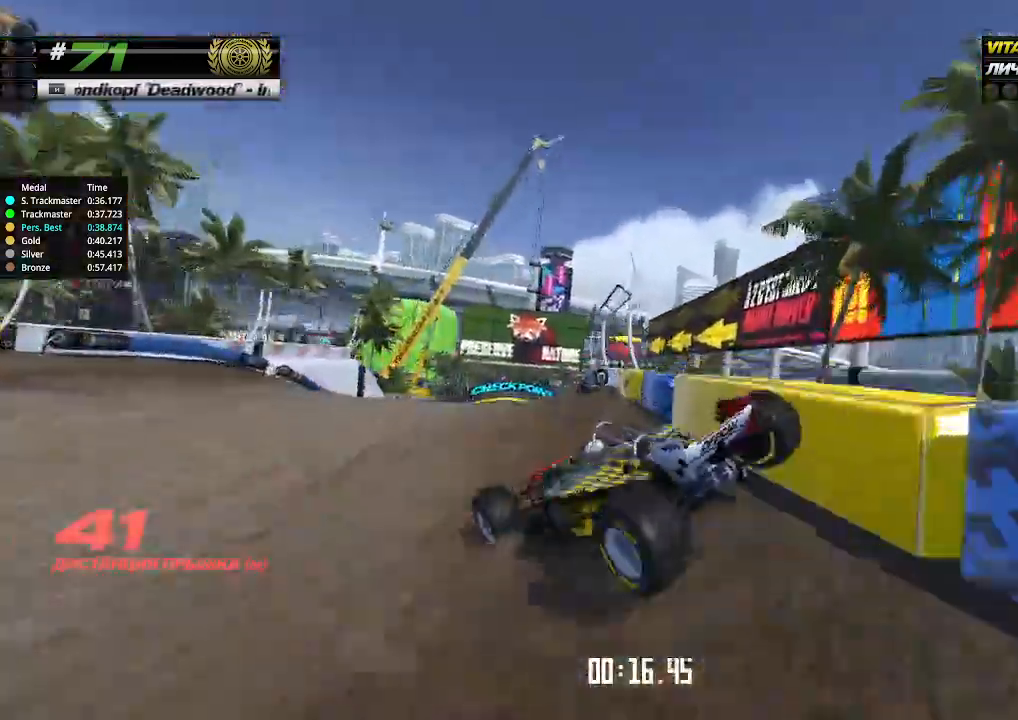
{"keys": ["up"], "events": []}
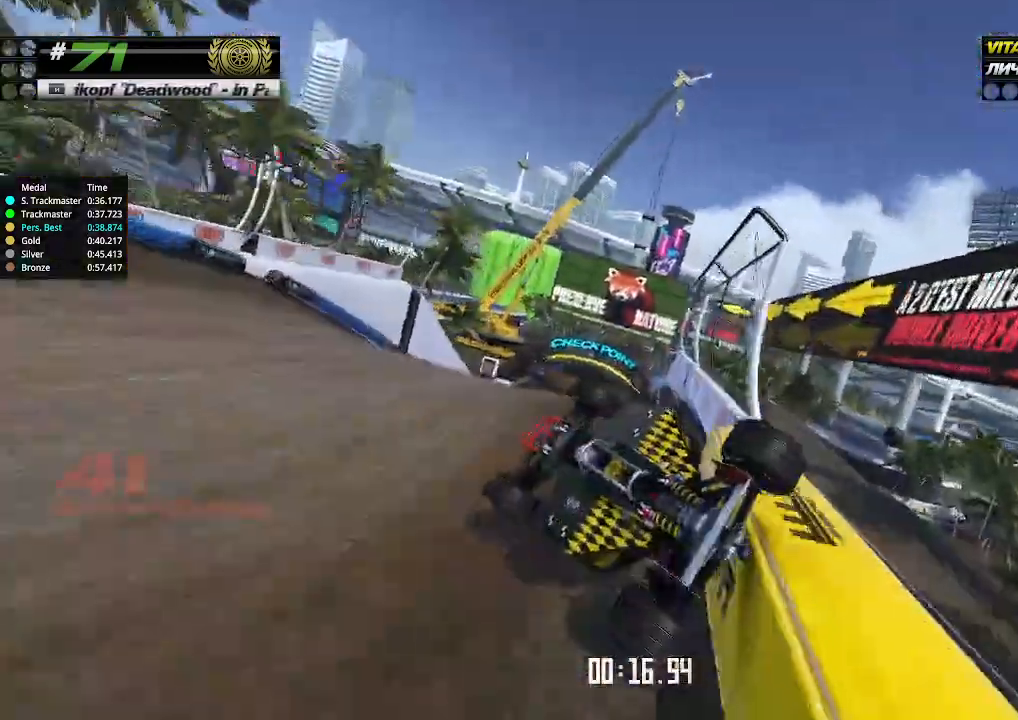
{"keys": ["up"], "events": [[167, "right", "down"], [433, "right", "up"]]}
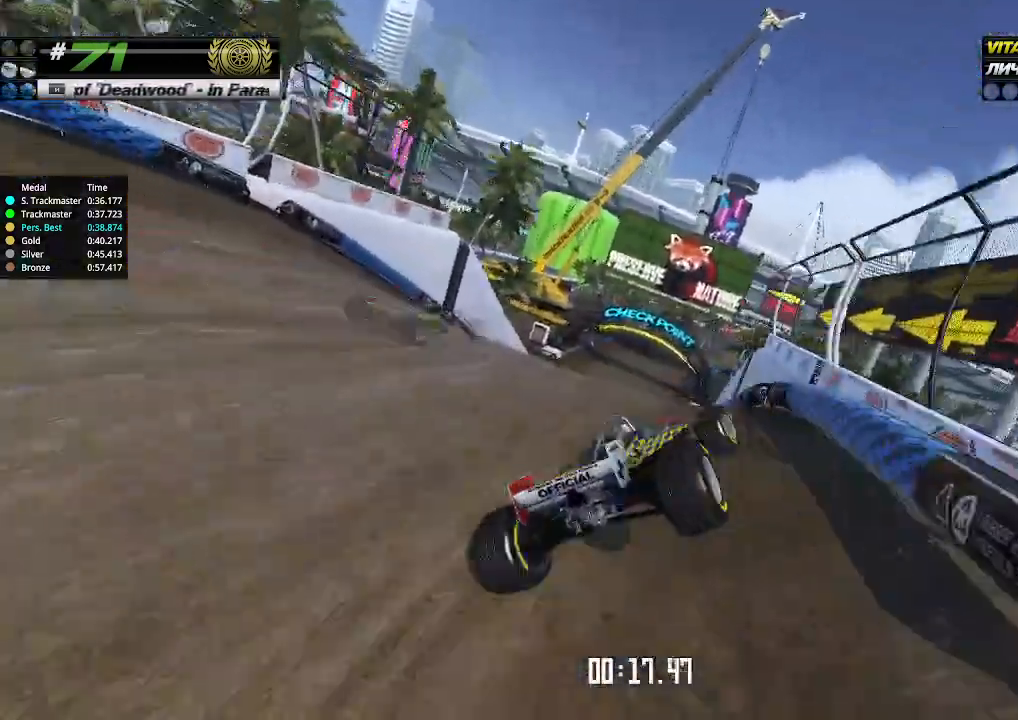
{"keys": ["up"], "events": []}
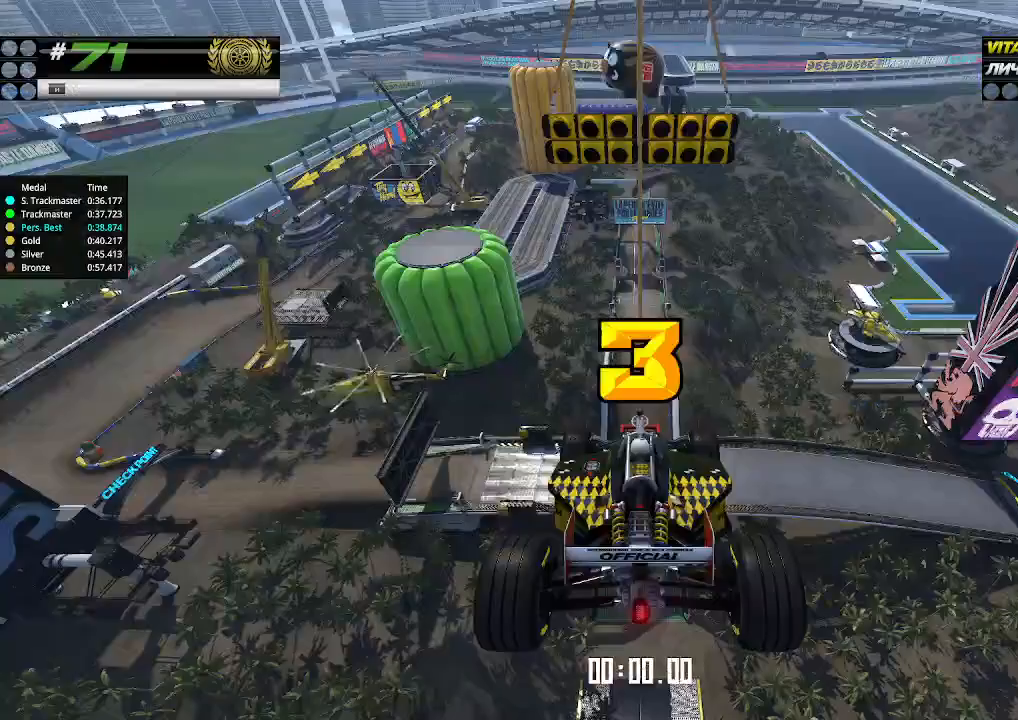
{"keys": ["up"], "events": [[333, "down", "down"], [333, "right", "down"], [467, "down", "up"], [467, "right", "up"]]}
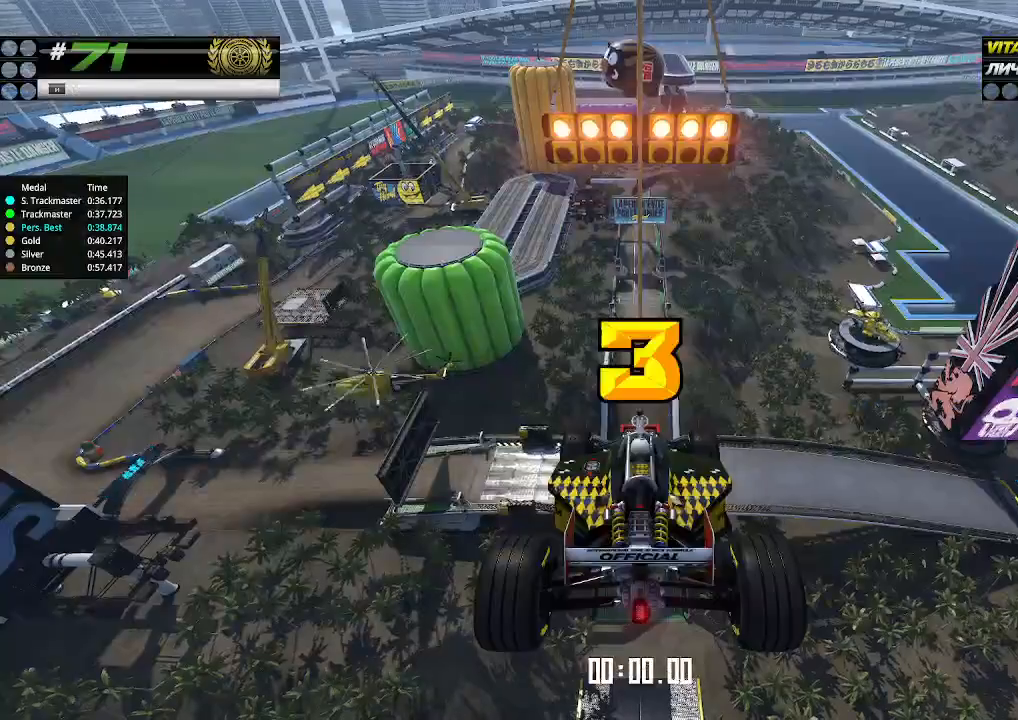
{"keys": ["up"], "events": []}
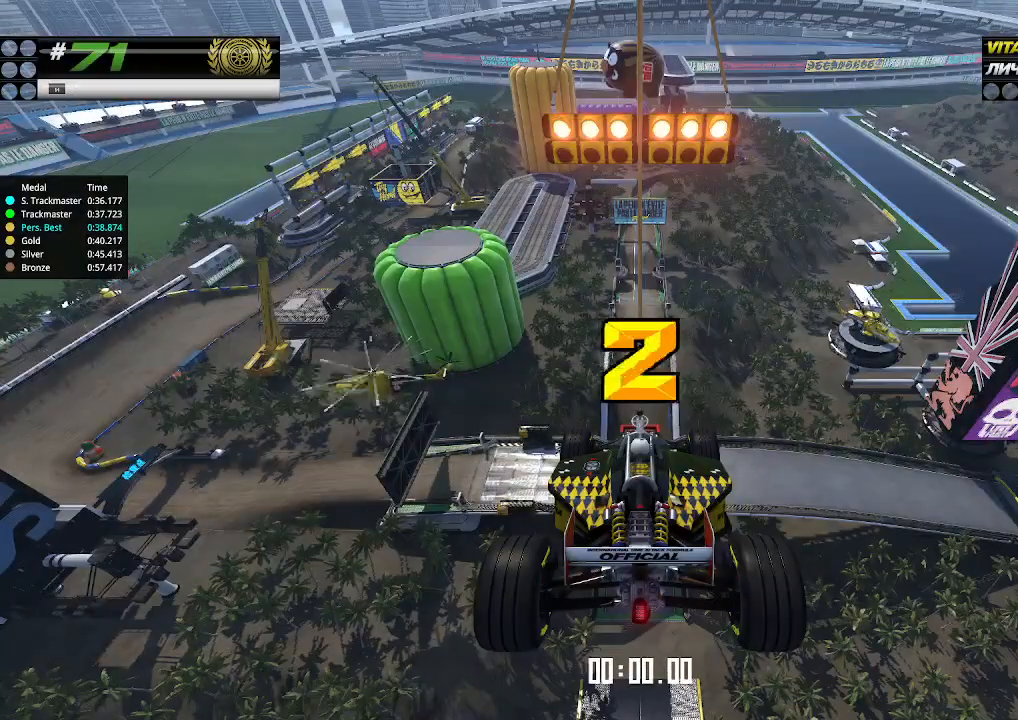
{"keys": ["up"], "events": []}
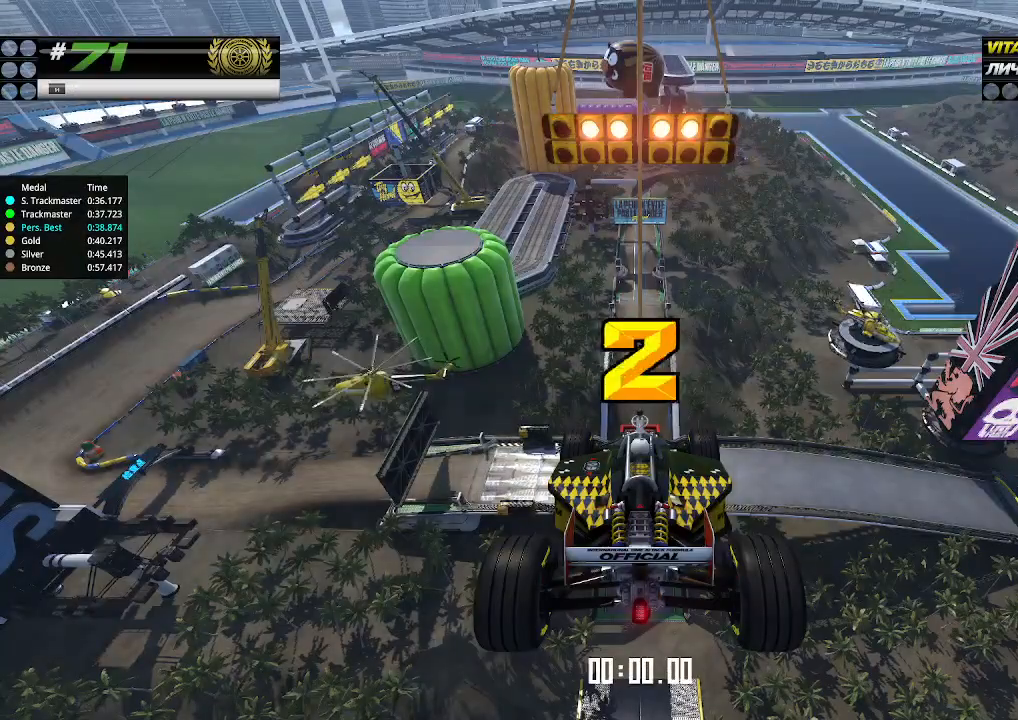
{"keys": ["up"], "events": []}
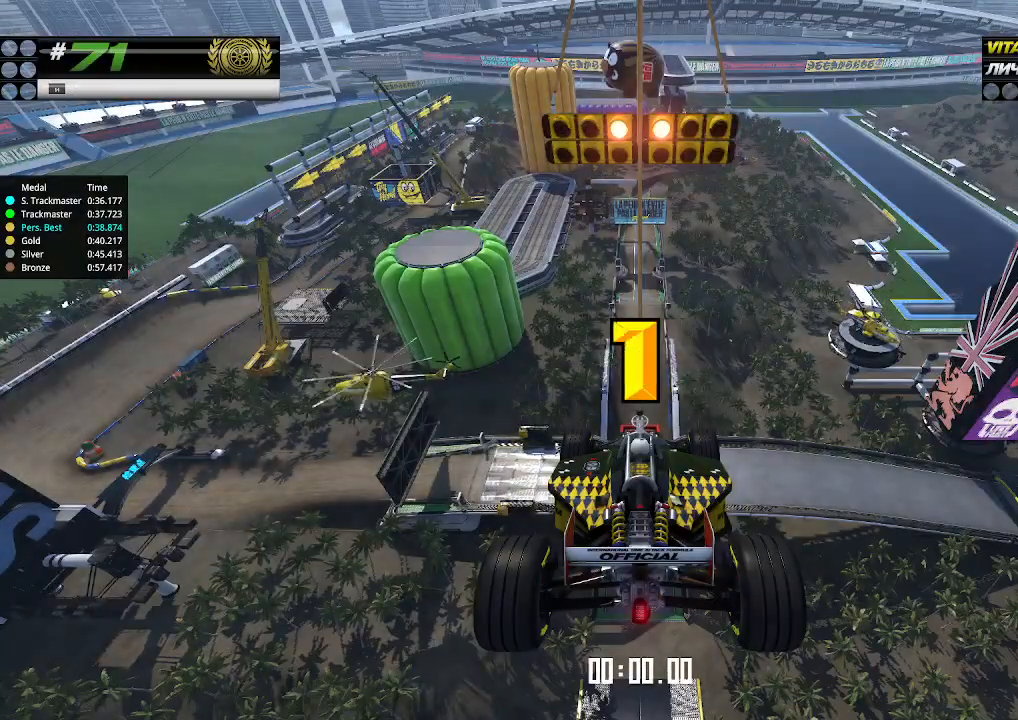
{"keys": ["up"], "events": []}
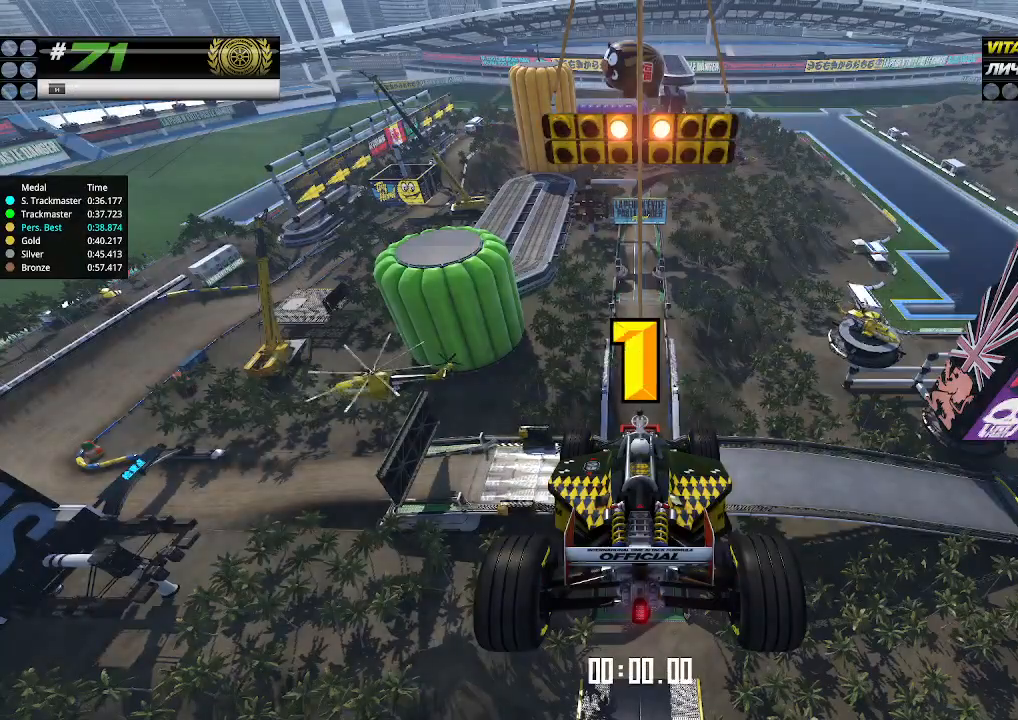
{"keys": ["up"], "events": []}
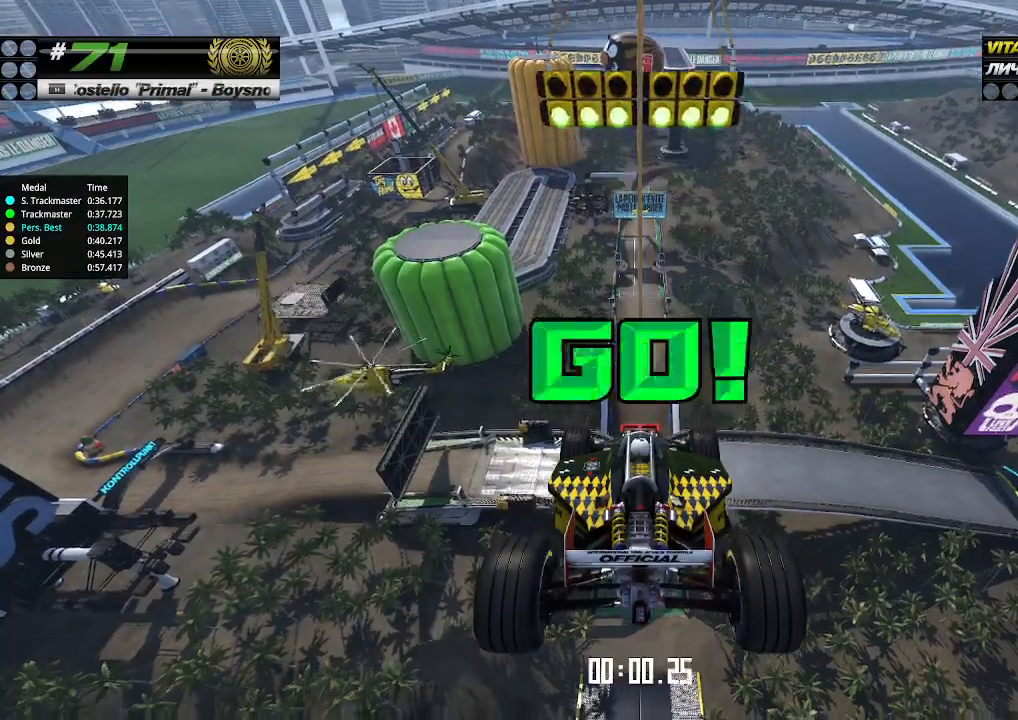
{"keys": ["up"], "events": []}
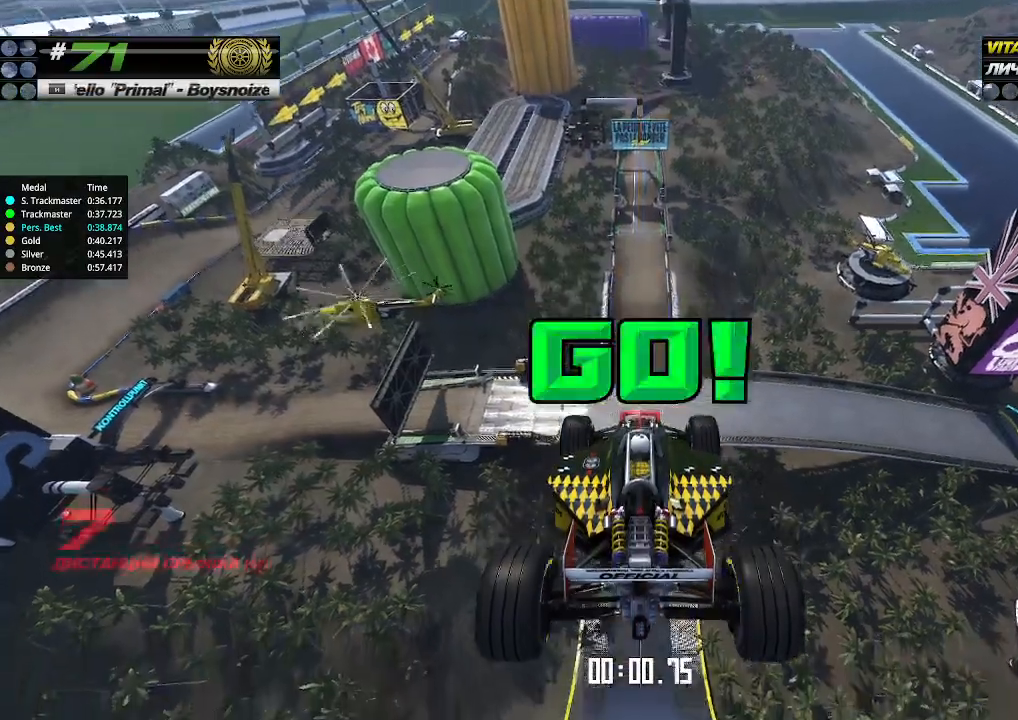
{"keys": ["up"], "events": []}
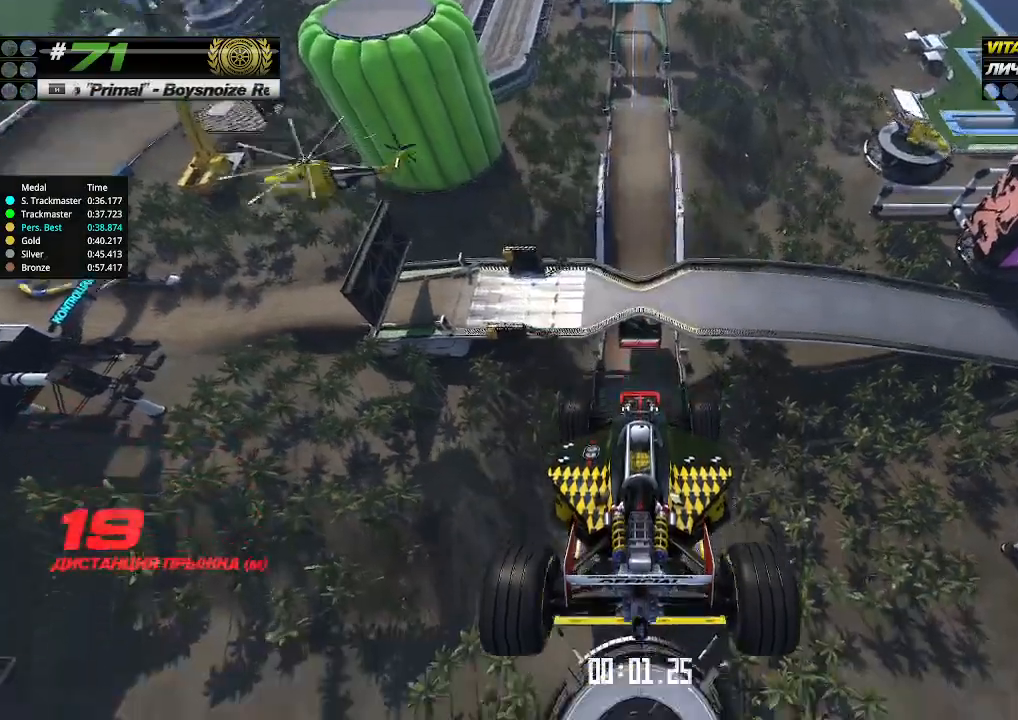
{"keys": ["up"], "events": []}
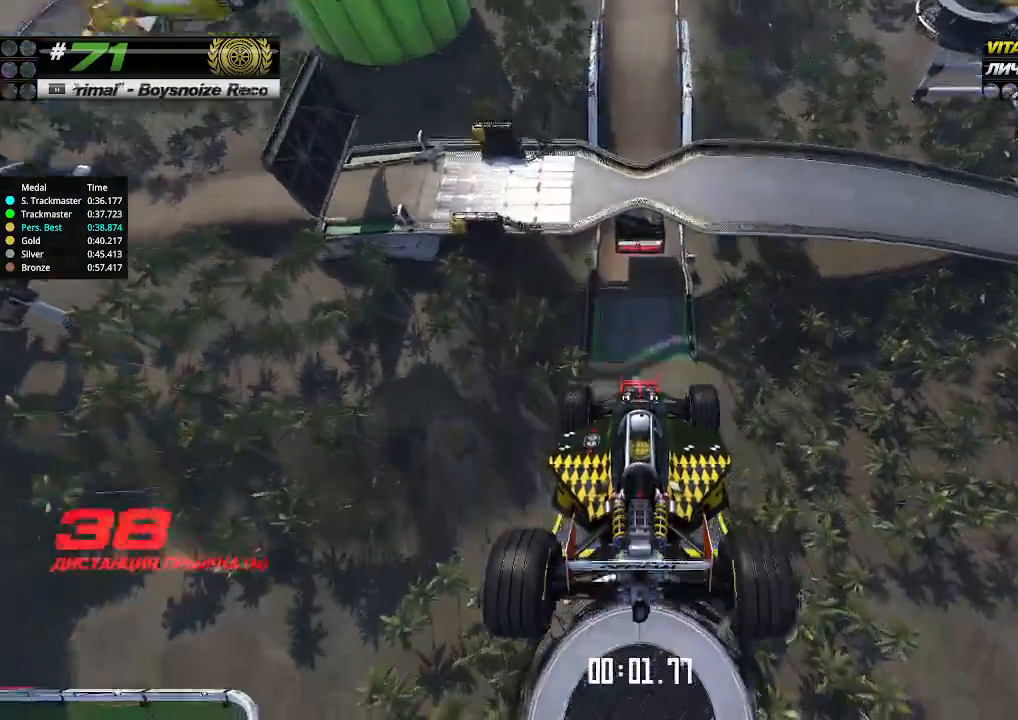
{"keys": ["up"], "events": []}
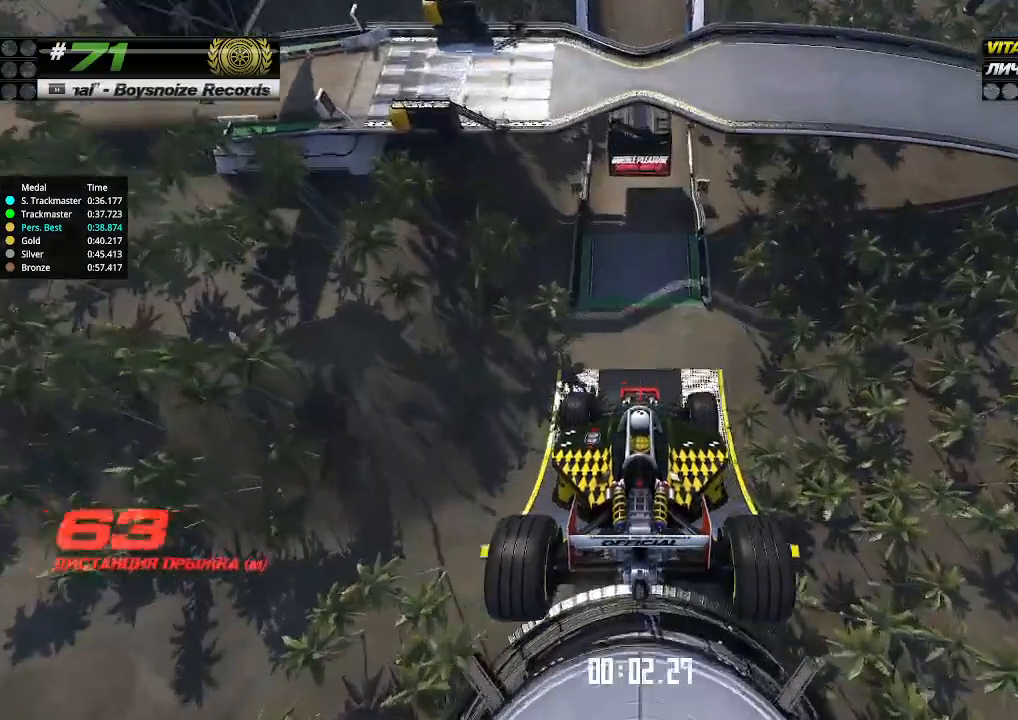
{"keys": ["up"], "events": []}
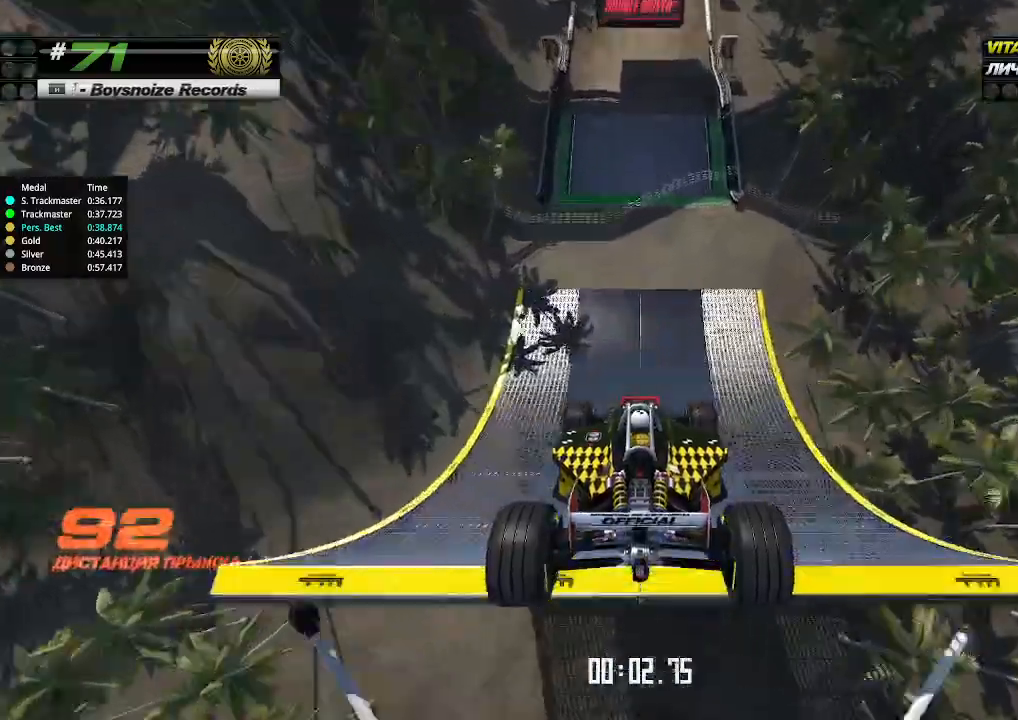
{"keys": ["up"], "events": []}
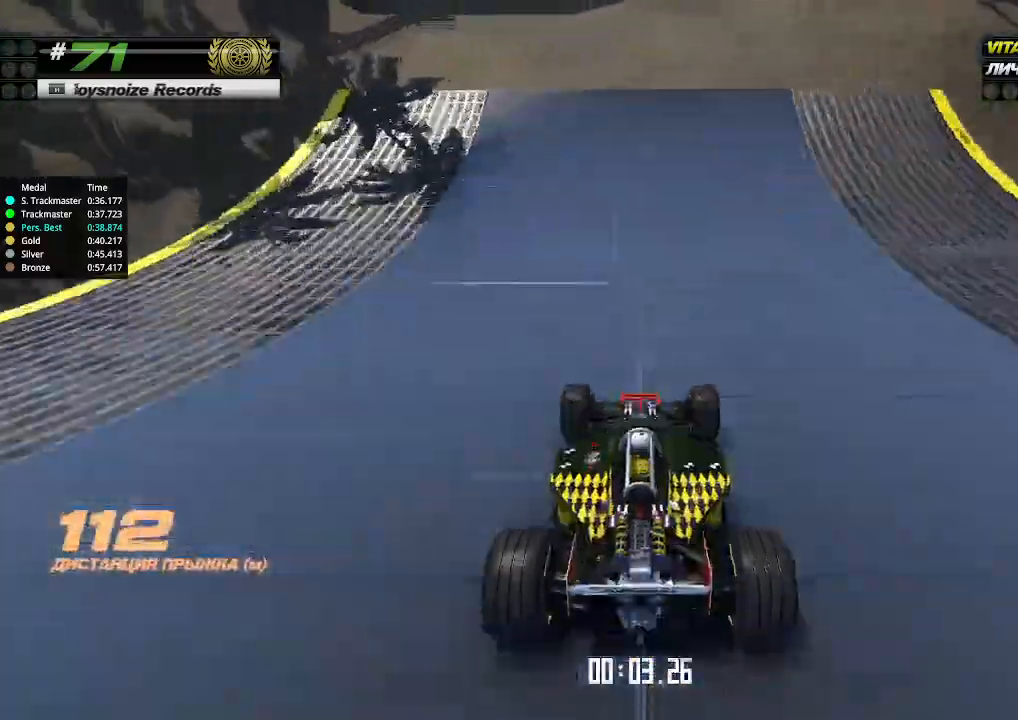
{"keys": ["up"], "events": []}
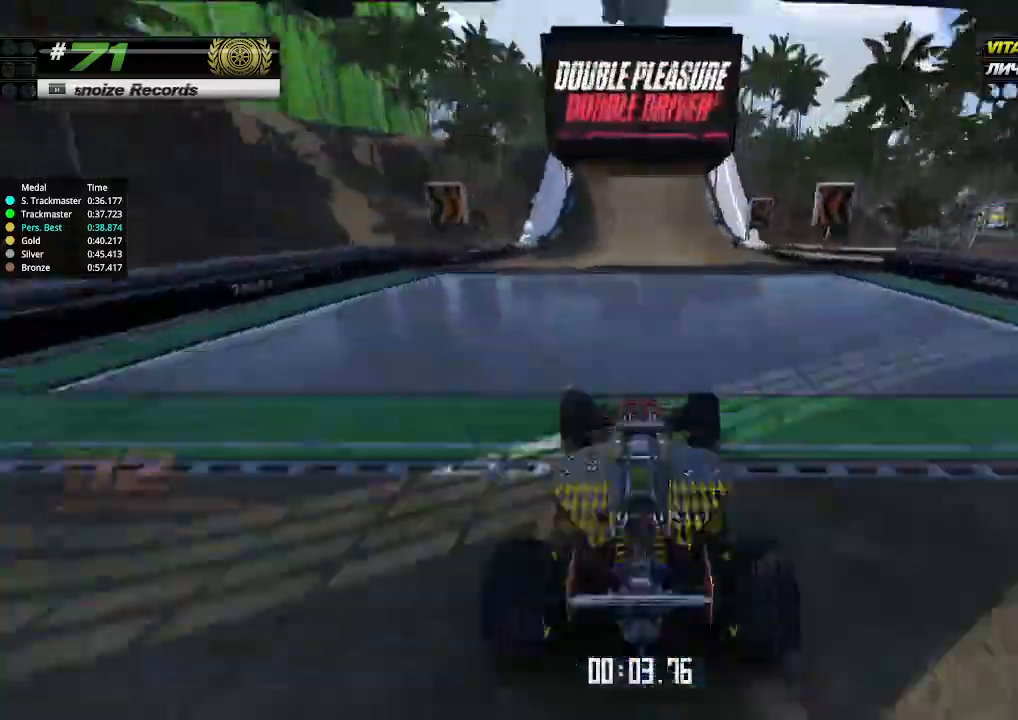
{"keys": ["up"], "events": []}
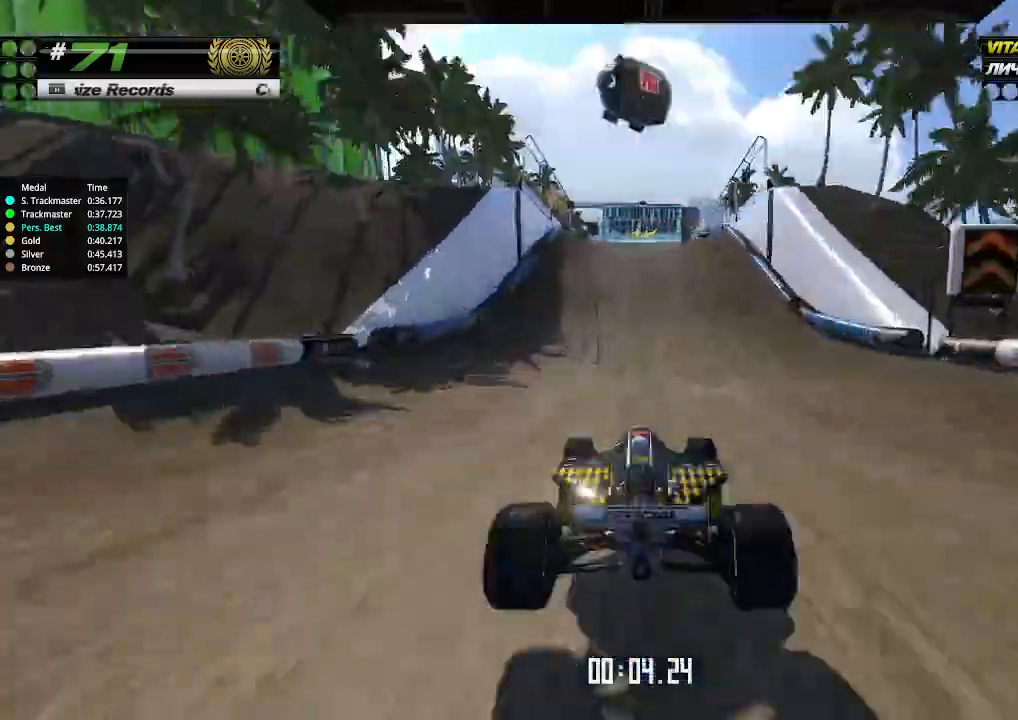
{"keys": ["up"], "events": [[233, "left", "down"], [267, "left", "up"]]}
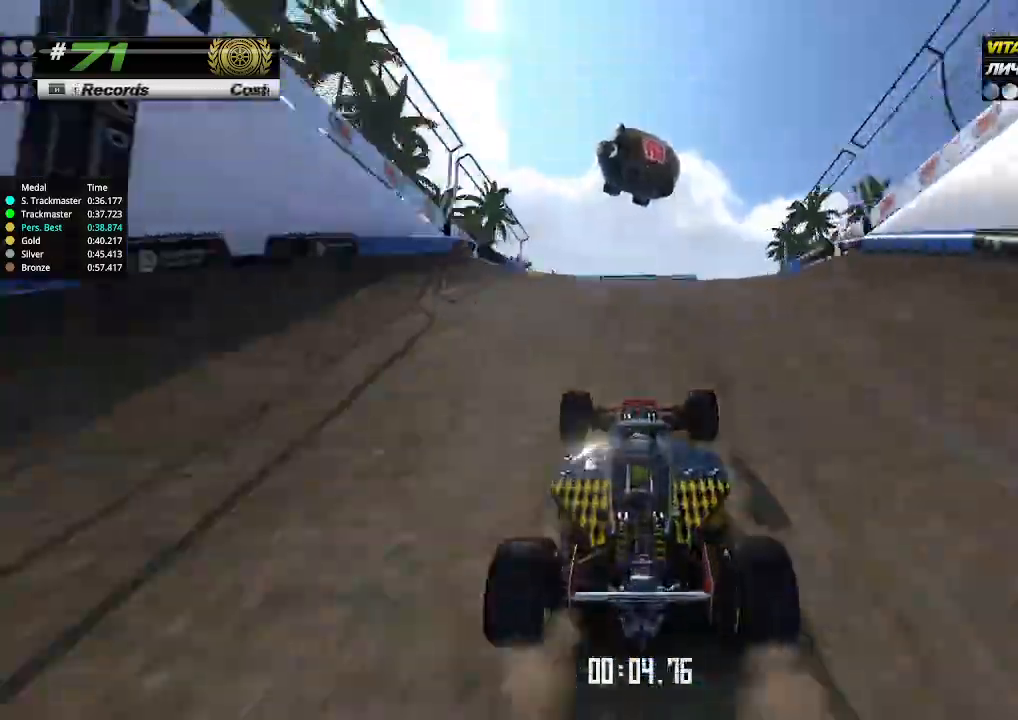
{"keys": ["up"], "events": [[367, "down", "down"], [467, "down", "up"]]}
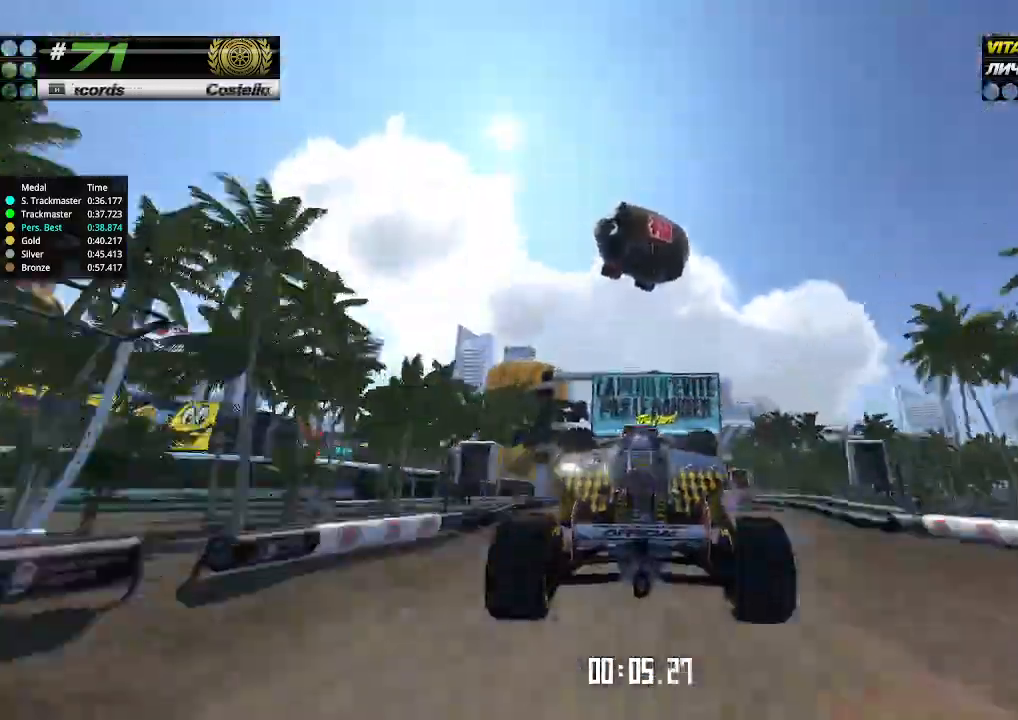
{"keys": ["up"], "events": [[33, "right", "down"], [267, "right", "up"]]}
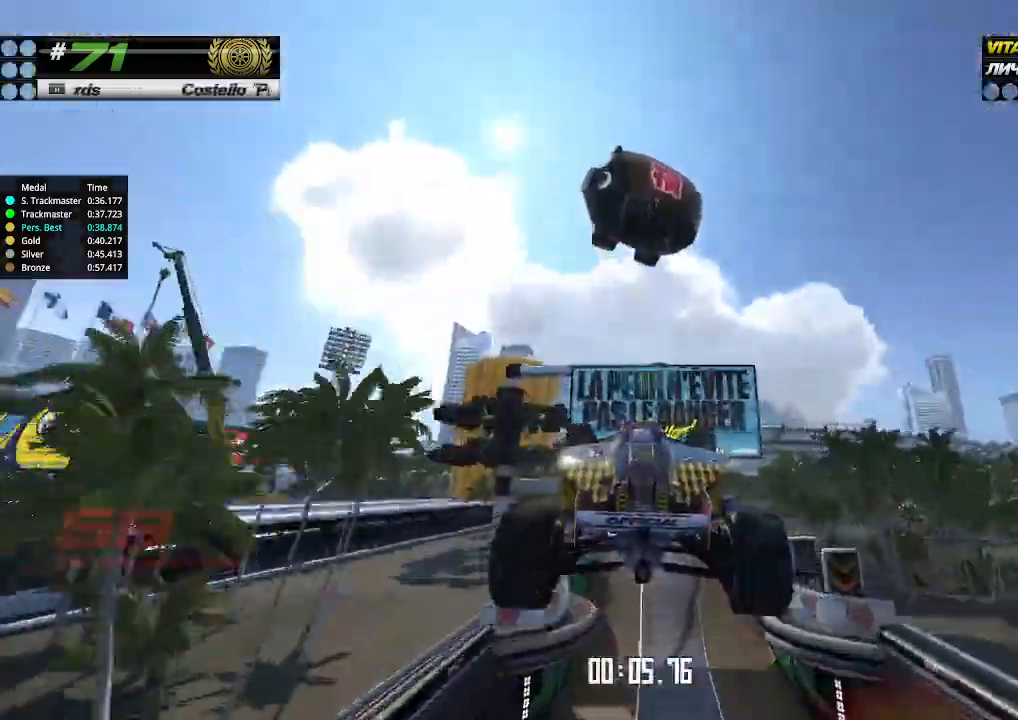
{"keys": ["up"], "events": []}
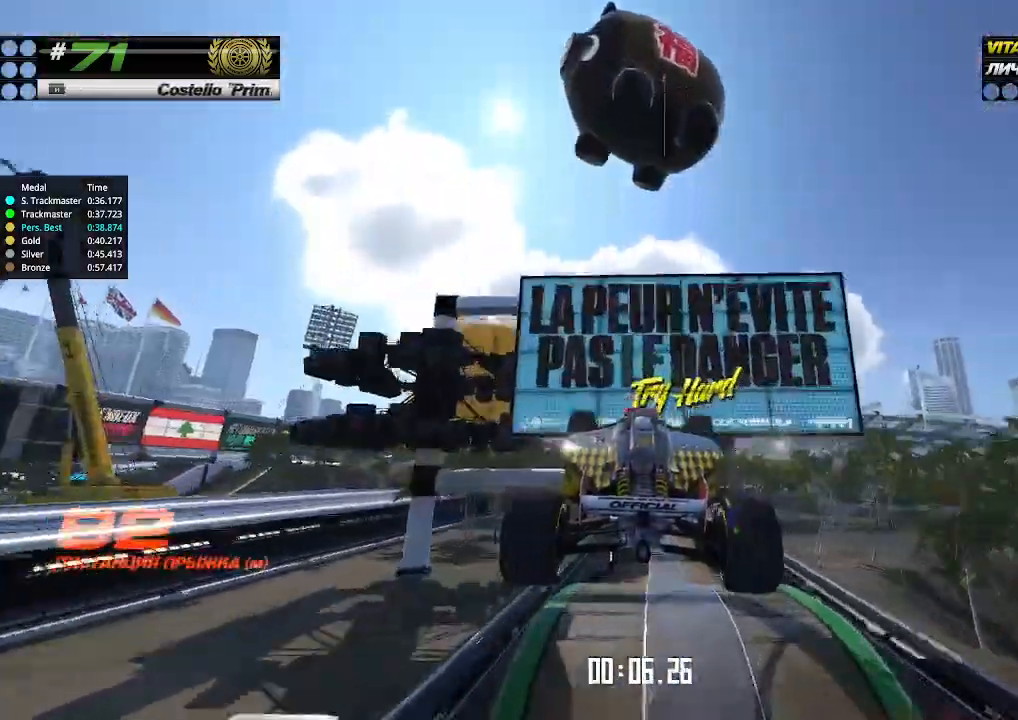
{"keys": ["up"], "events": []}
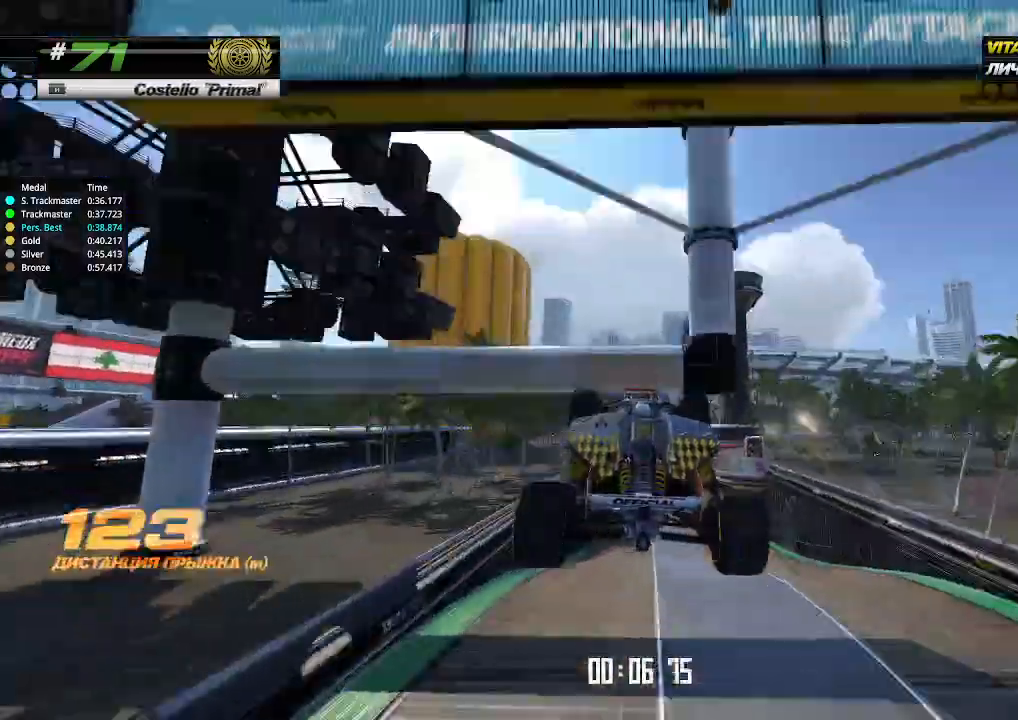
{"keys": ["up"], "events": []}
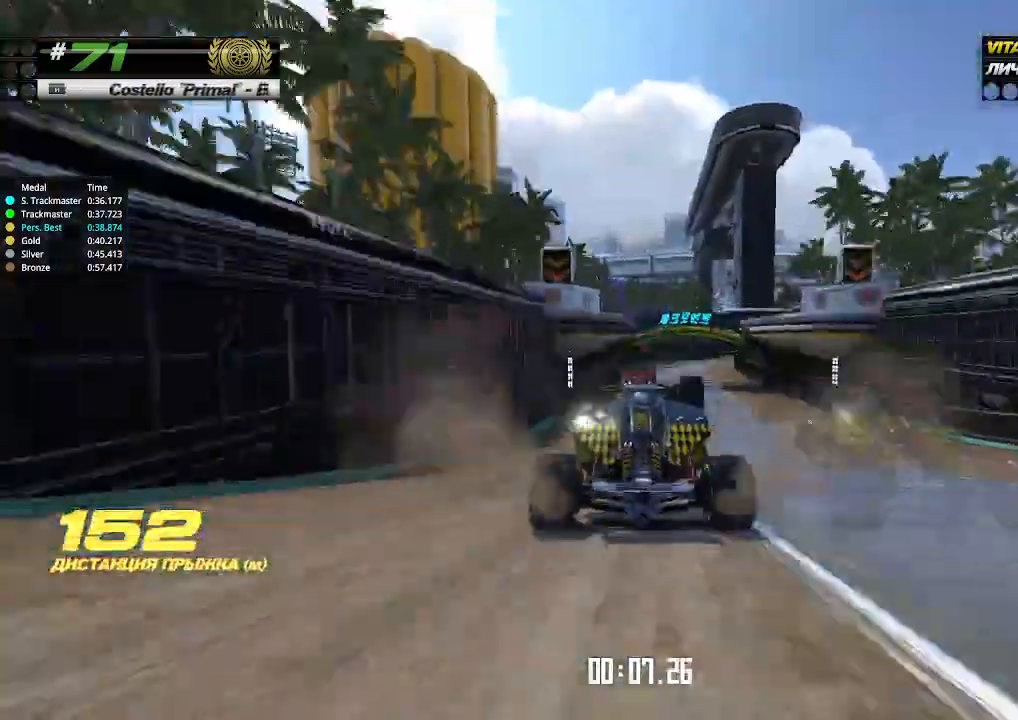
{"keys": ["up"], "events": [[333, "right", "down"], [400, "right", "up"]]}
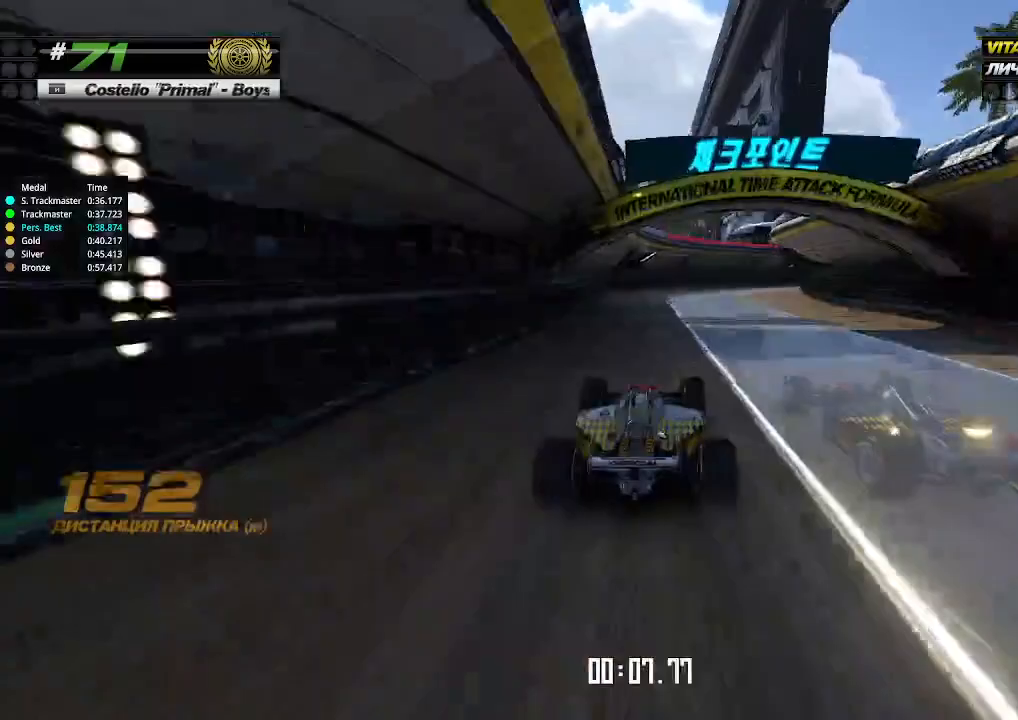
{"keys": ["right", "up"], "events": [[33, "right", "down"], [233, "up", "up"], [367, "up", "down"]]}
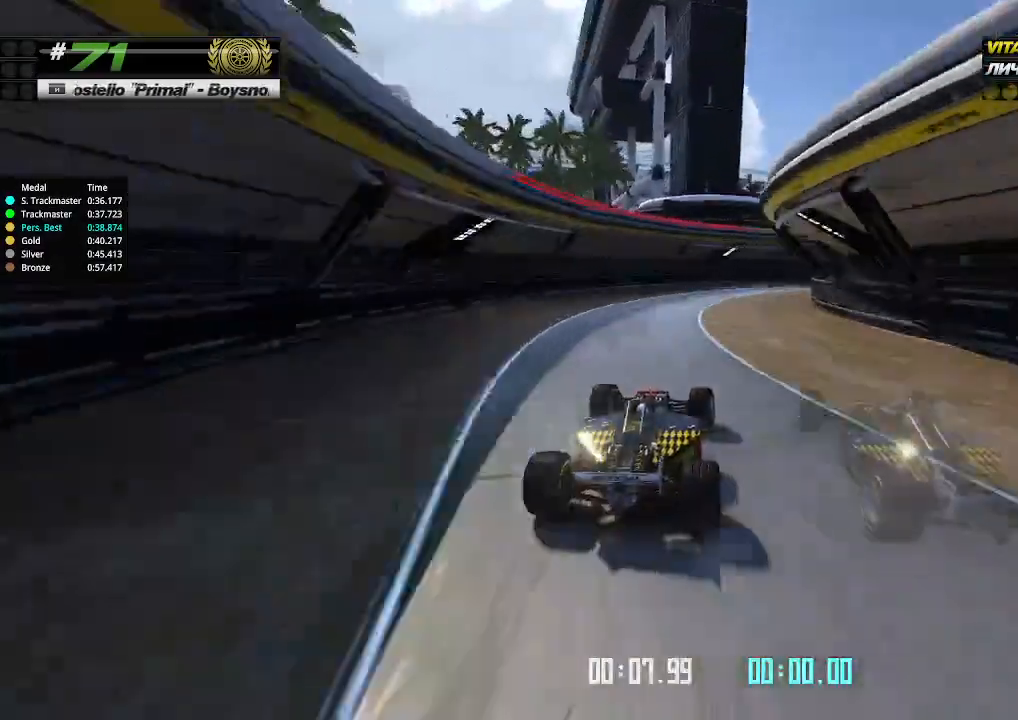
{"keys": ["right", "up"], "events": []}